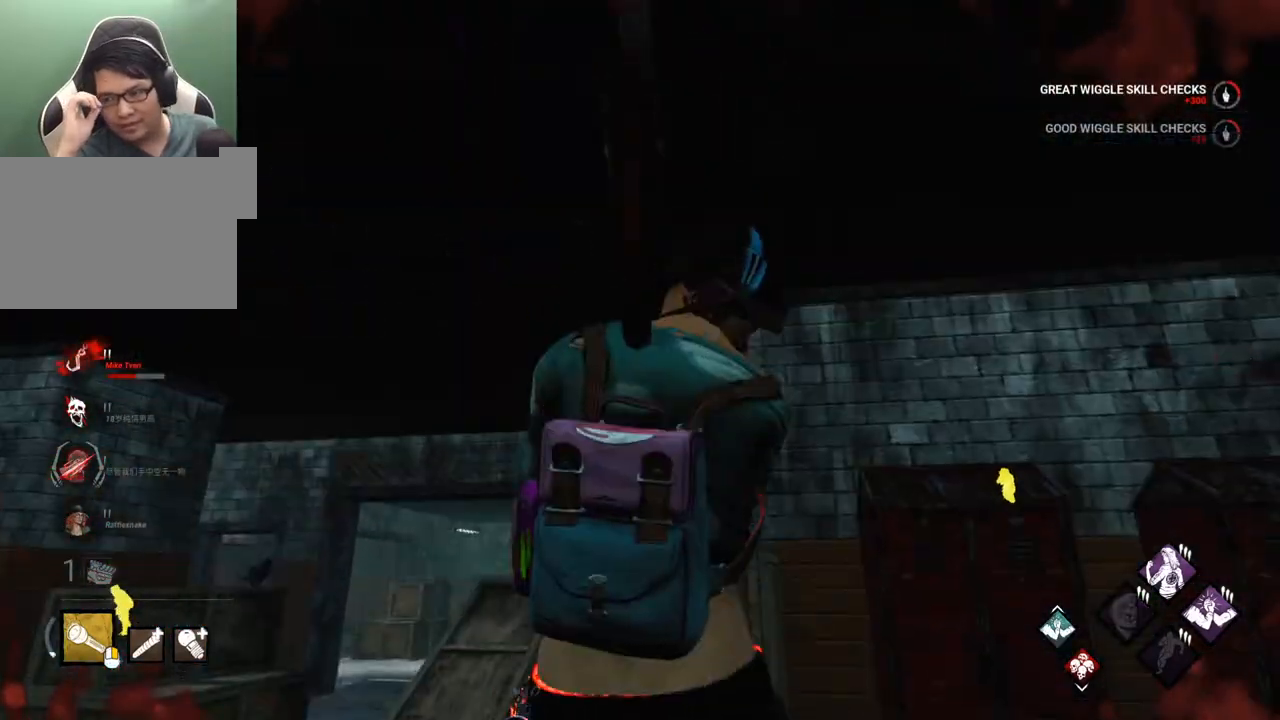
Gameplay with keyboard and mouse; each line is a JSON object with the keys and mouse buttons held at the frame after it. "events" lists presses ("down") and releases ("up") of "1", "2", "3", "4", "5", "a", "alt", "c", "caps_lock", "ctrl", "d", "e", "f", "g", "q", "r", "s", "shift", "space", "t", "tab", "v", "w", "x", "z", "mouse_left", "mouse_wheel" and "mouse_right" between this image and that frame as [ms after this image, input, new state], when the widget could be followed in between. "mouse_left", "mouse_wheel", "mouse_right" = the "left", "wheel", "right" buttons of the "mouse" list. No other keys are recorded. "wheel" means that the mouse wheel is clicked or scrolled. "mouse_move" is the direction in which the mouse moves at that frame (one of eight, or "still"), when it could be read.
{"keys": [], "mouse": [], "mouse_move": "still", "events": []}
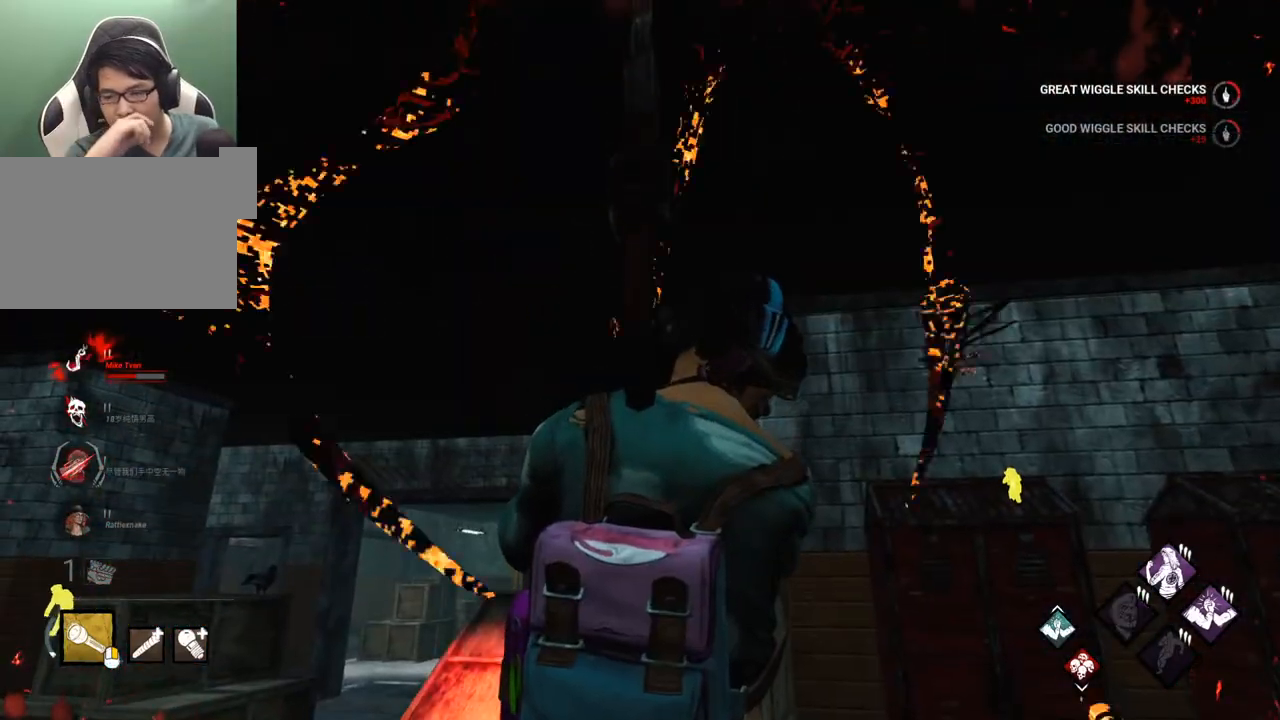
{"keys": [], "mouse": [], "mouse_move": "left", "events": []}
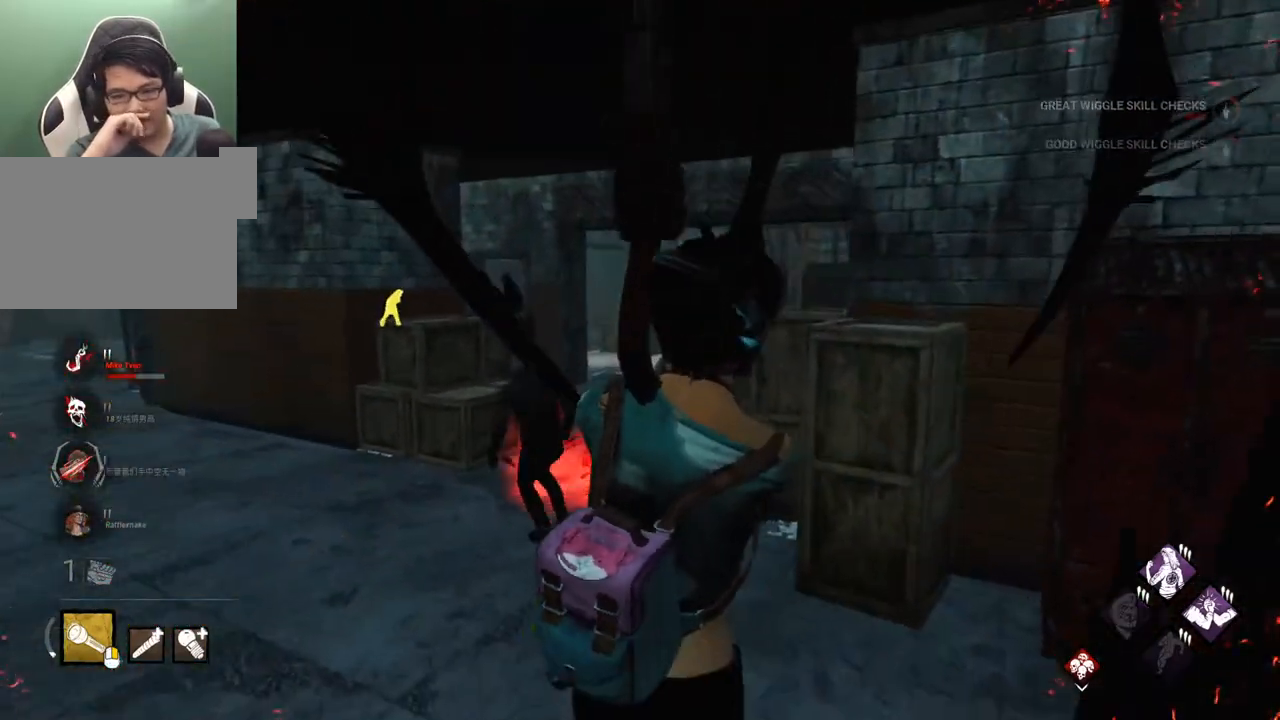
{"keys": [], "mouse": [], "mouse_move": "left", "events": []}
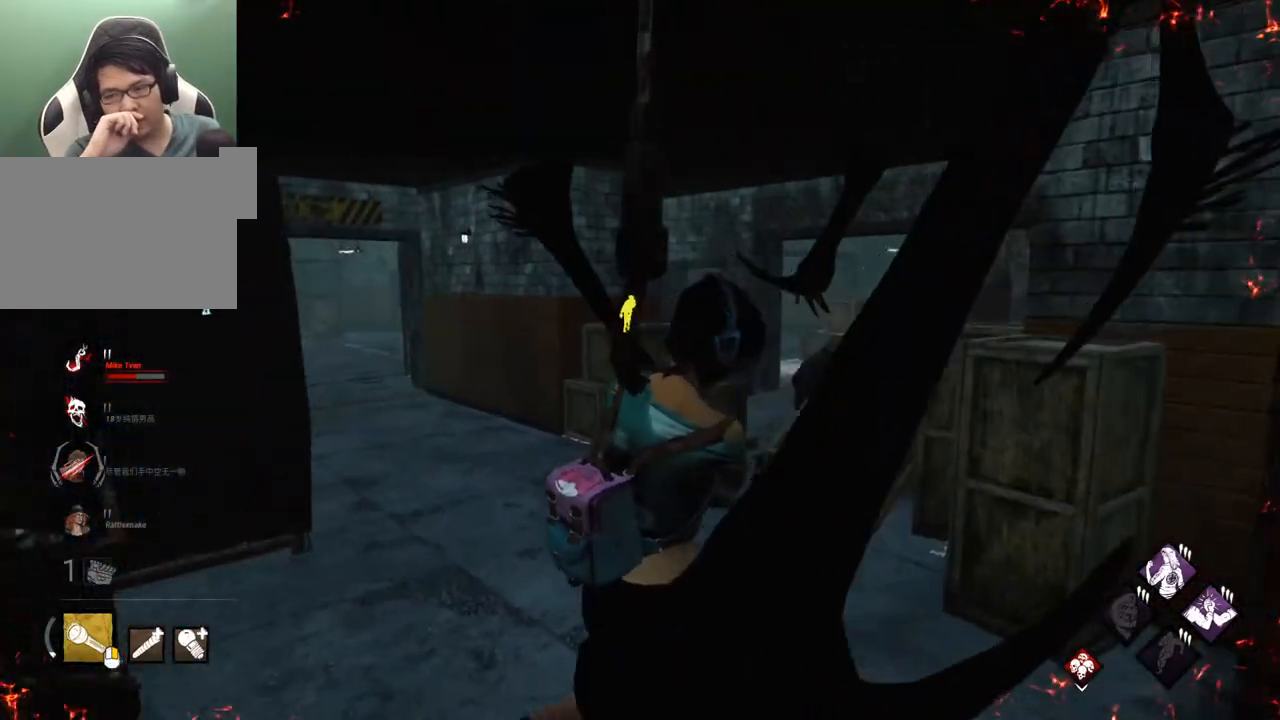
{"keys": [], "mouse": [], "mouse_move": "still", "events": []}
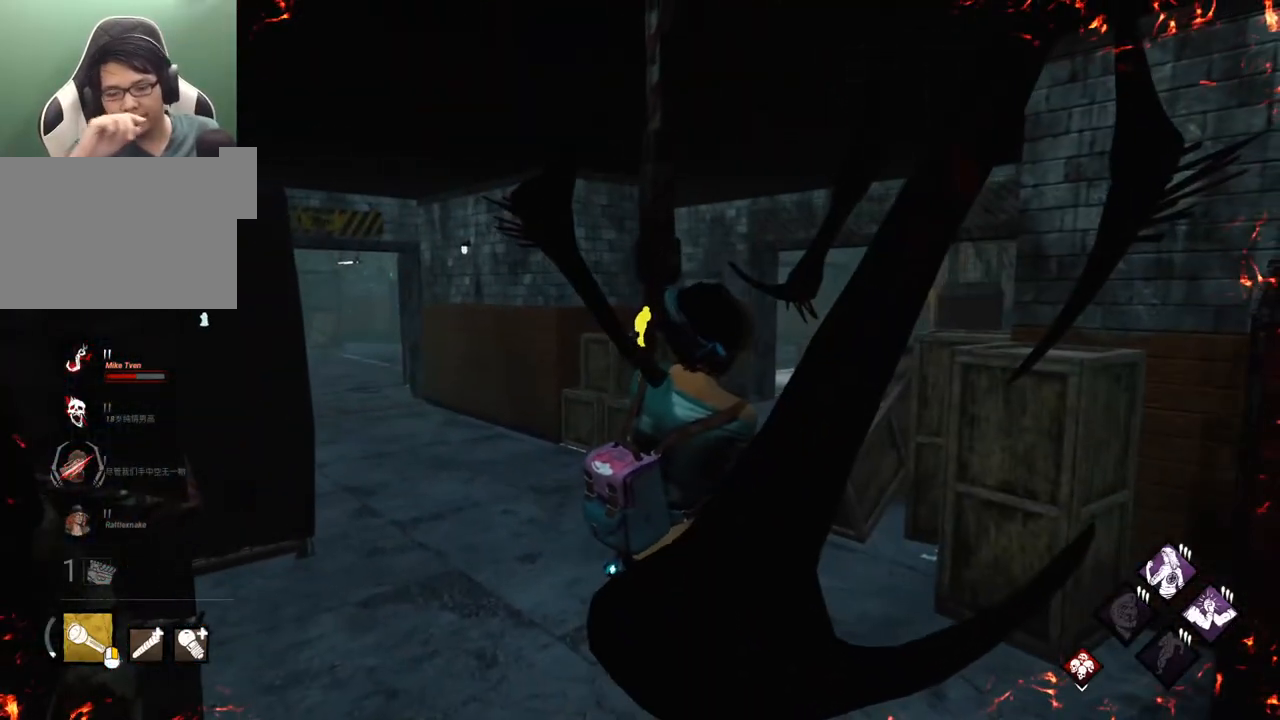
{"keys": [], "mouse": [], "mouse_move": "still", "events": []}
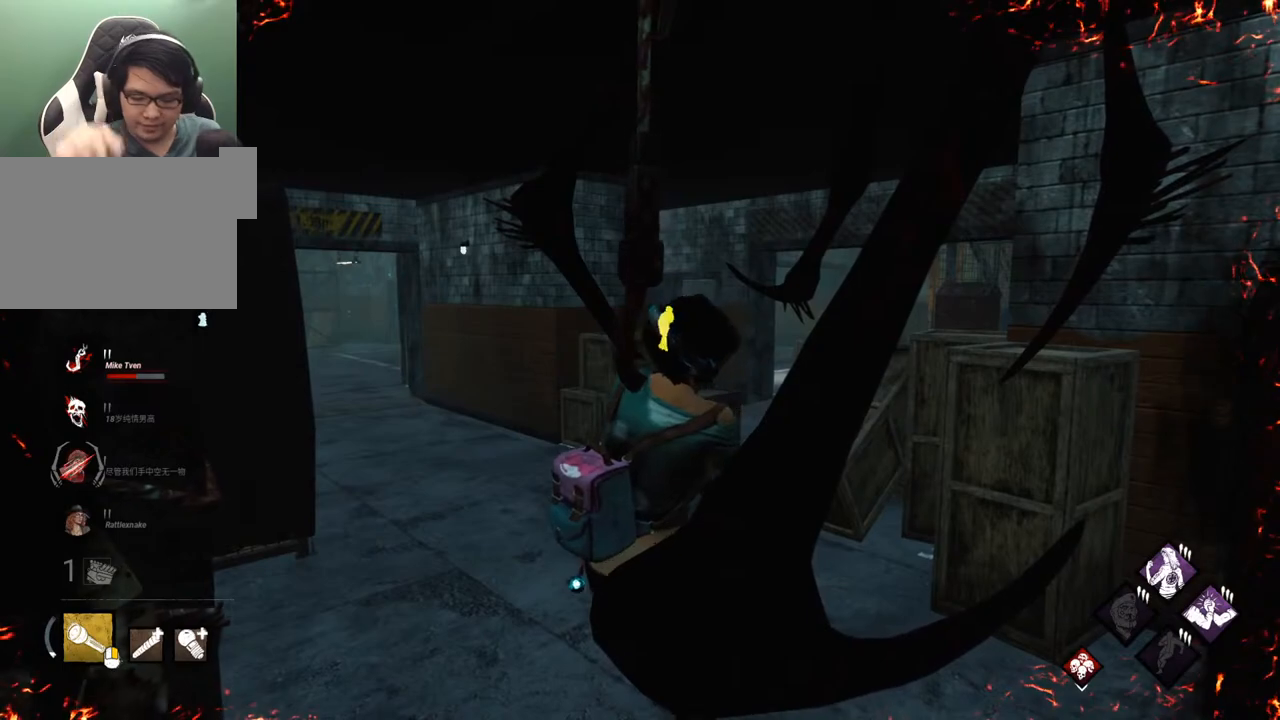
{"keys": [], "mouse": [], "mouse_move": "still", "events": []}
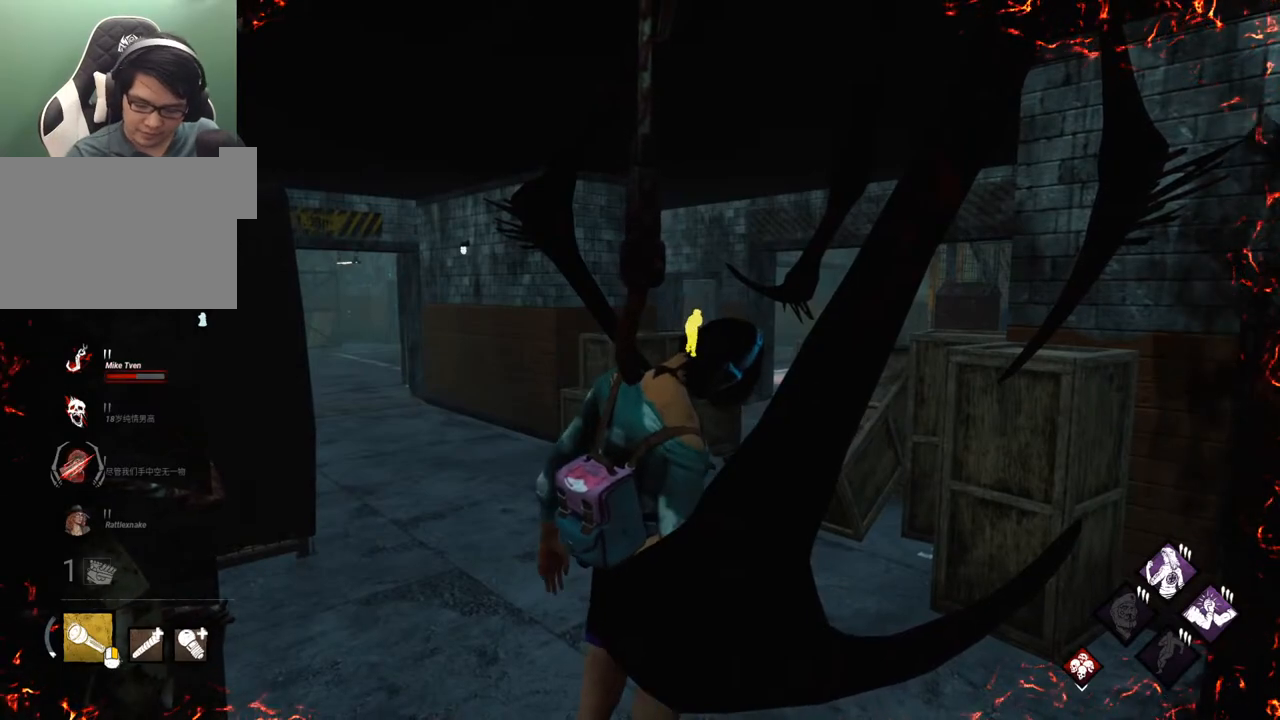
{"keys": [], "mouse": [], "mouse_move": "still", "events": []}
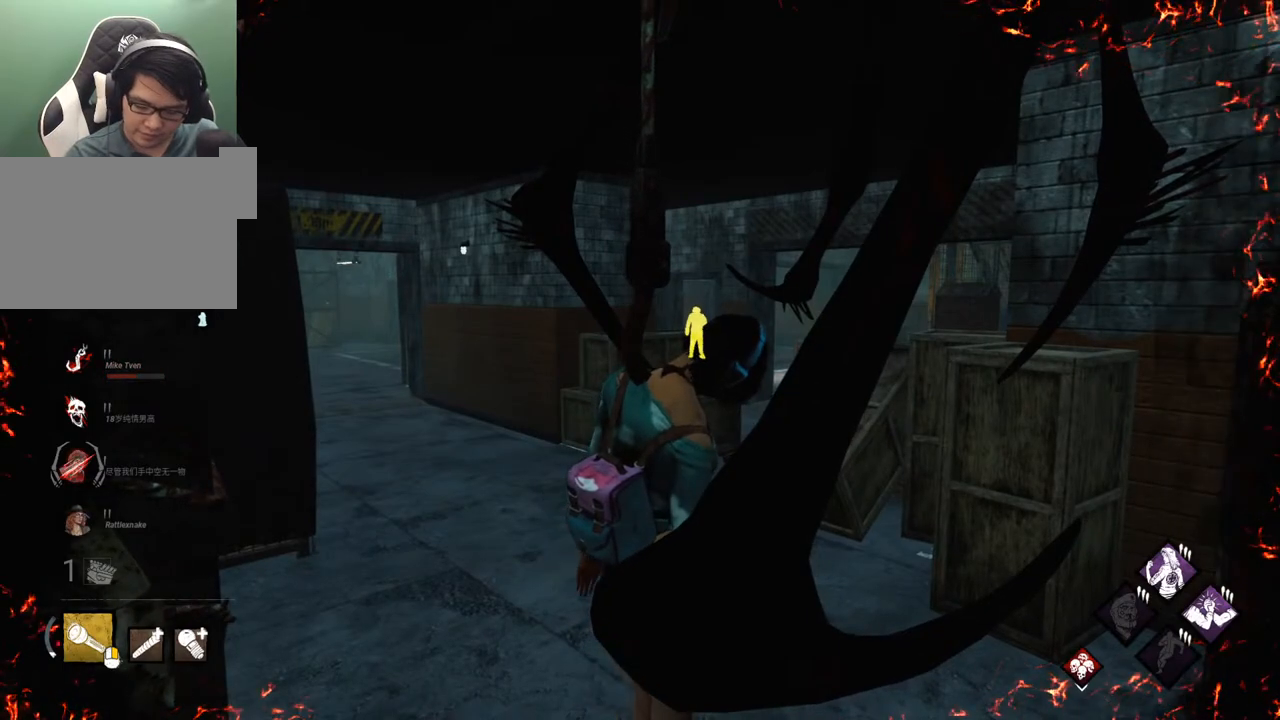
{"keys": [], "mouse": [], "mouse_move": "right", "events": []}
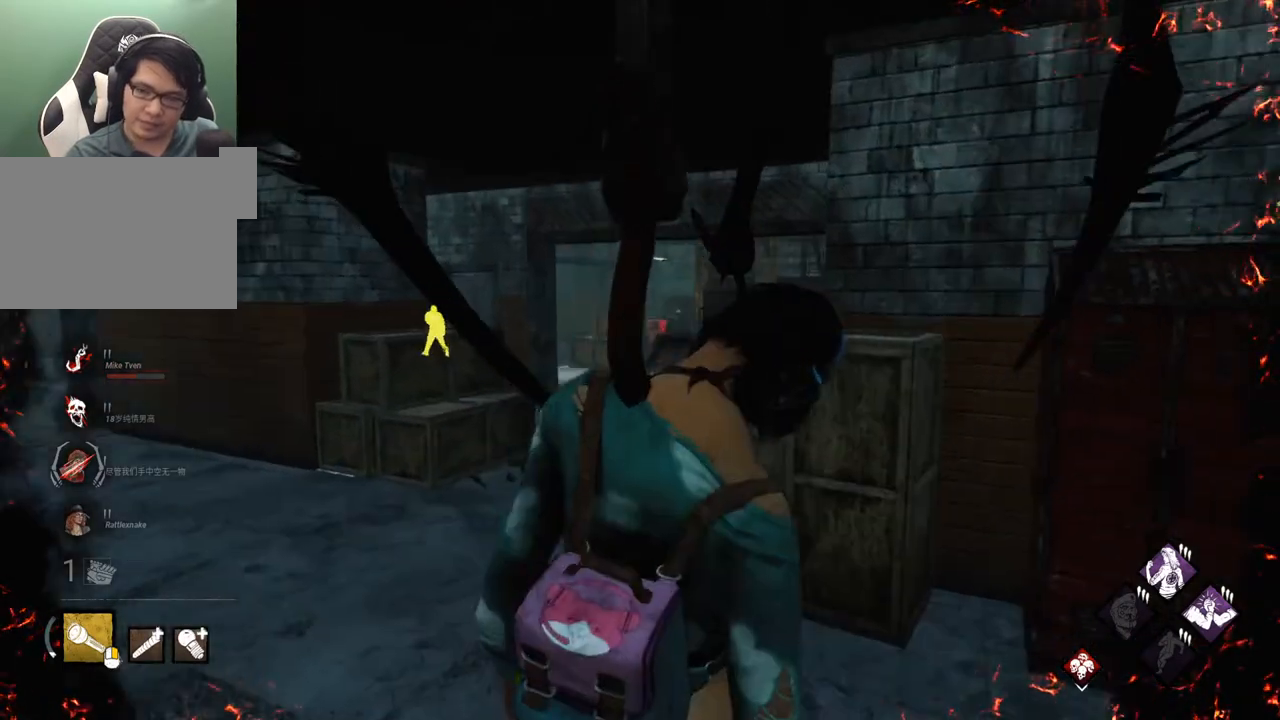
{"keys": [], "mouse": [], "mouse_move": "still", "events": []}
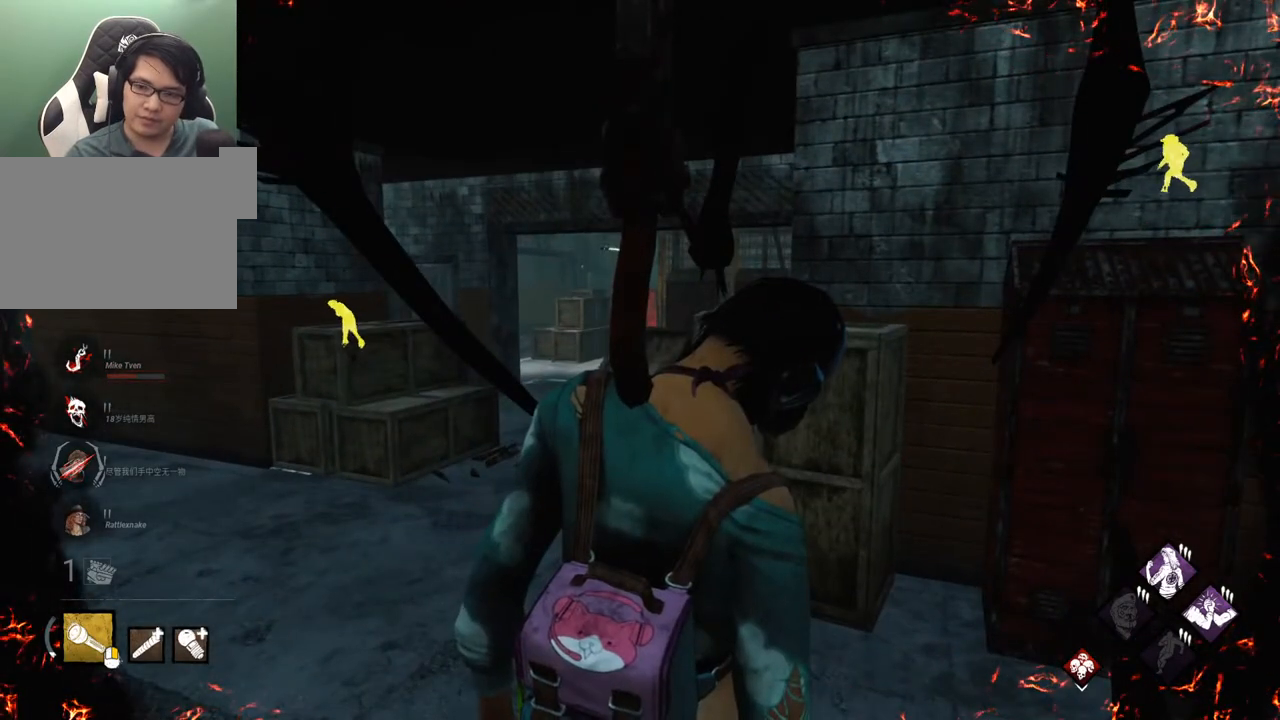
{"keys": [], "mouse": [], "mouse_move": "still", "events": []}
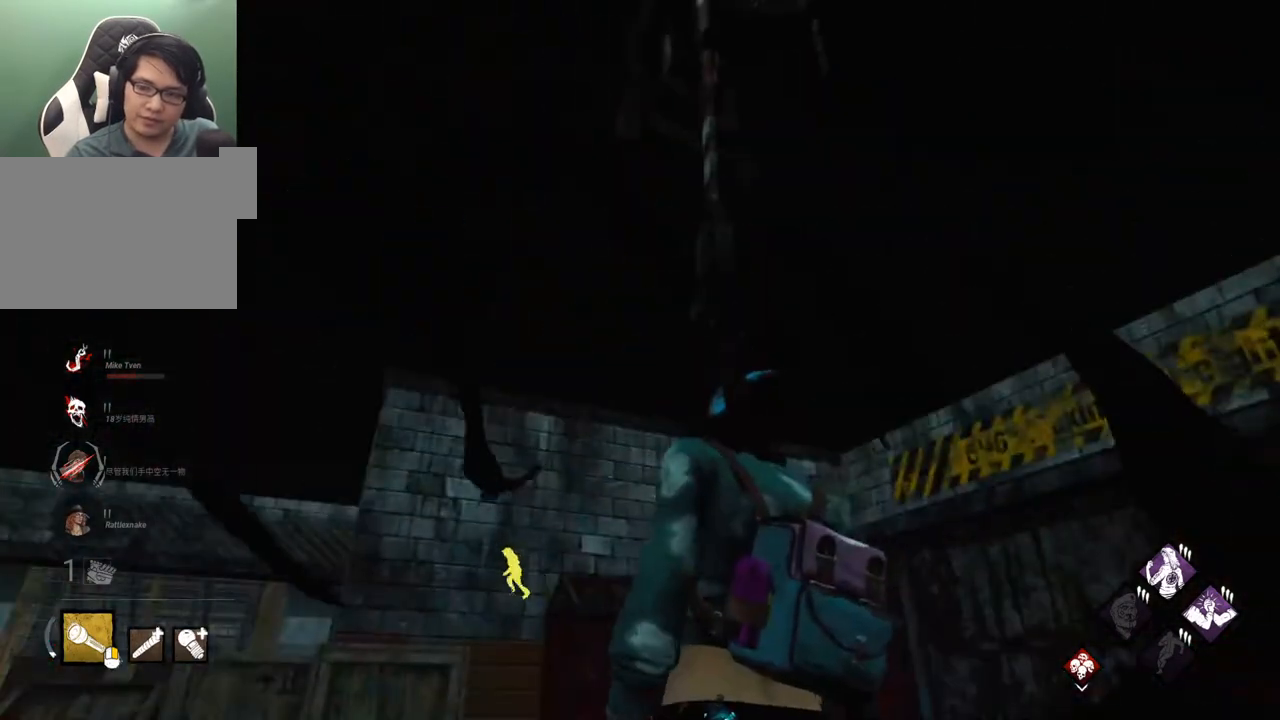
{"keys": [], "mouse": [], "mouse_move": "still", "events": []}
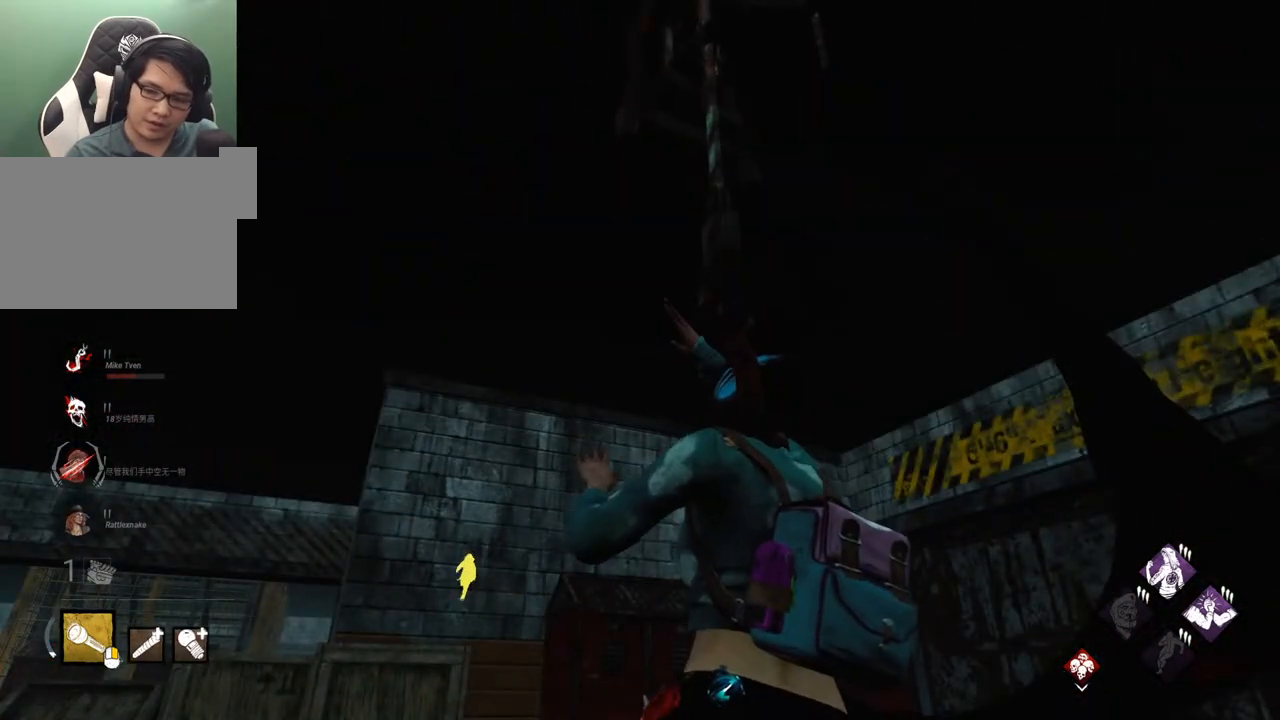
{"keys": [], "mouse": [], "mouse_move": "still", "events": []}
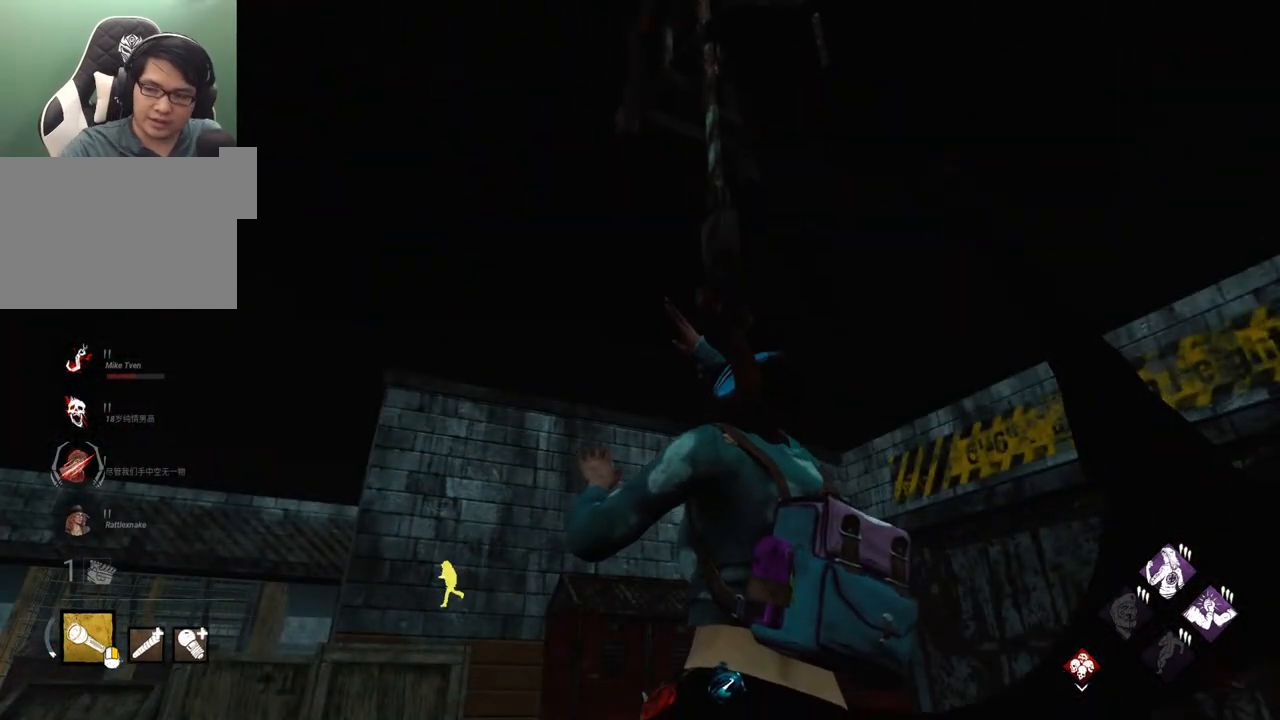
{"keys": [], "mouse": [], "mouse_move": "still", "events": []}
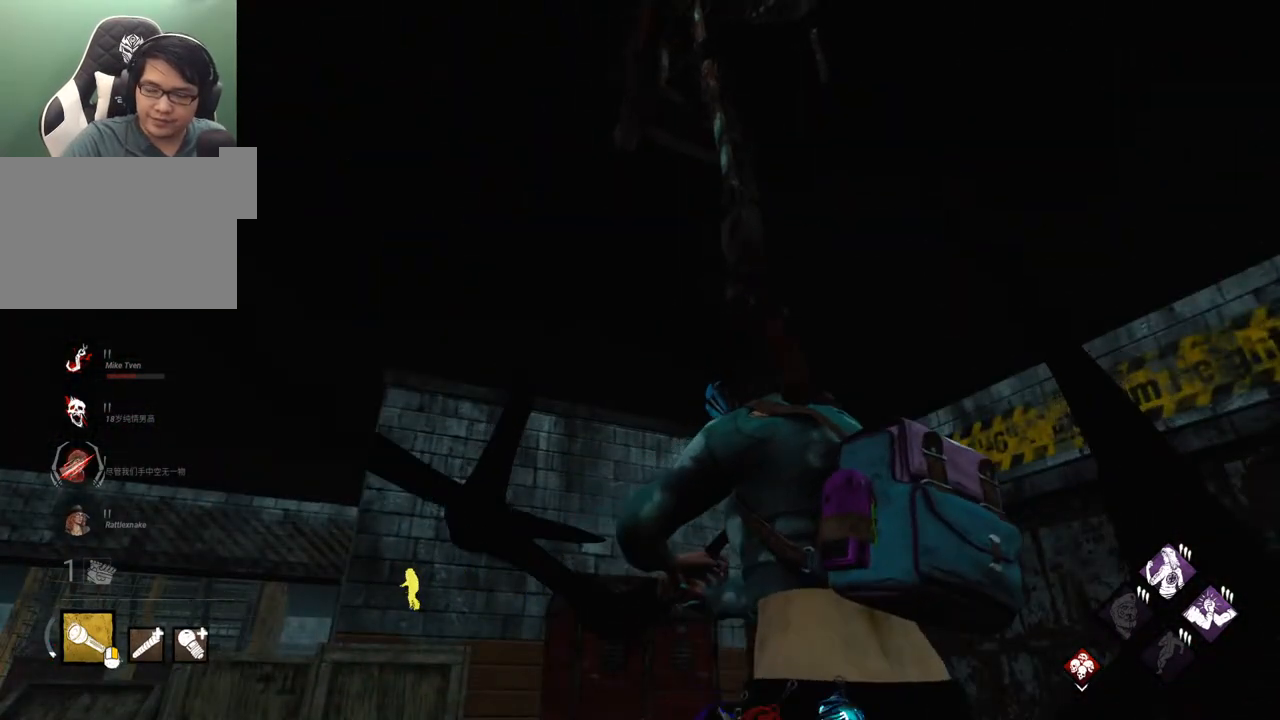
{"keys": [], "mouse": [], "mouse_move": "still", "events": []}
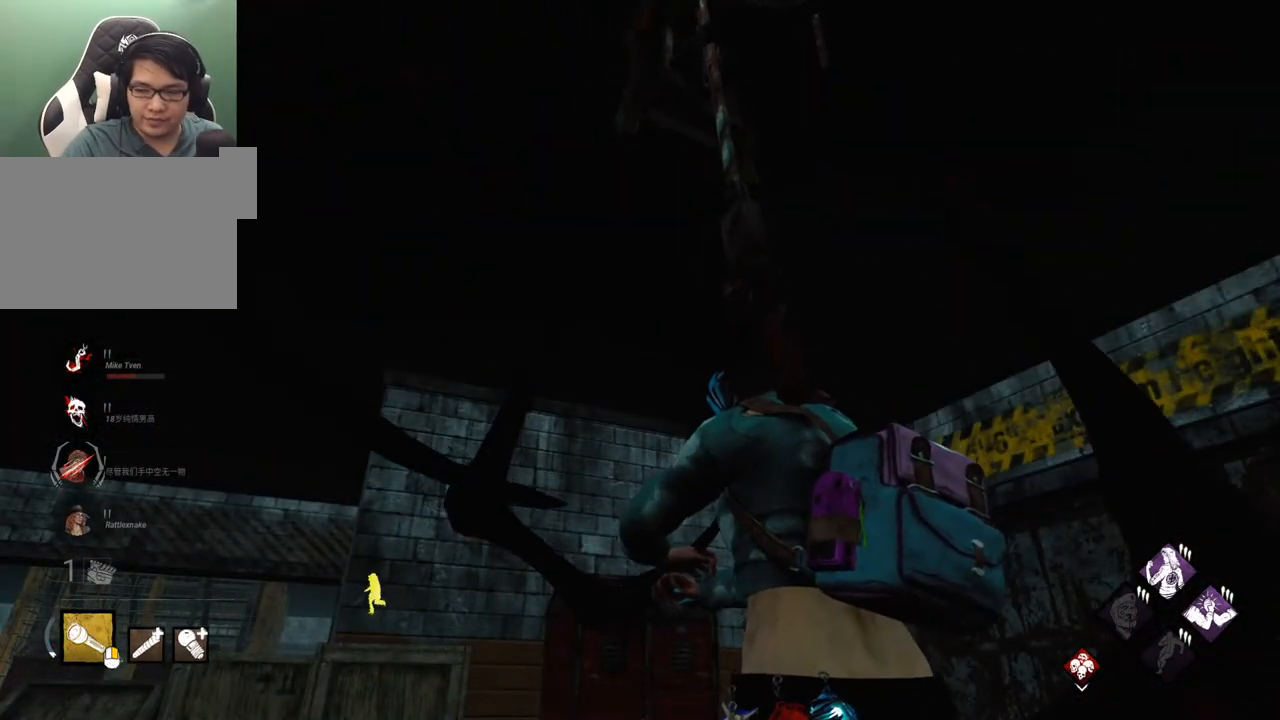
{"keys": [], "mouse": [], "mouse_move": "still", "events": []}
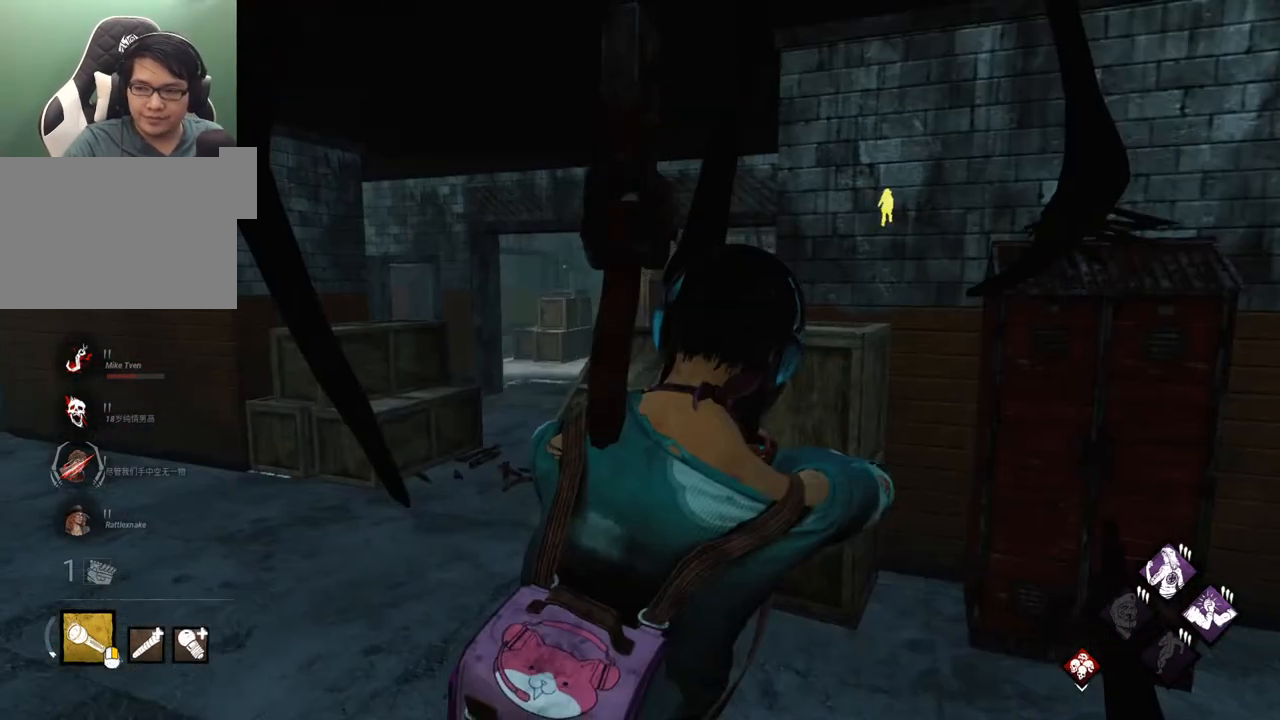
{"keys": [], "mouse": [], "mouse_move": "down-left", "events": []}
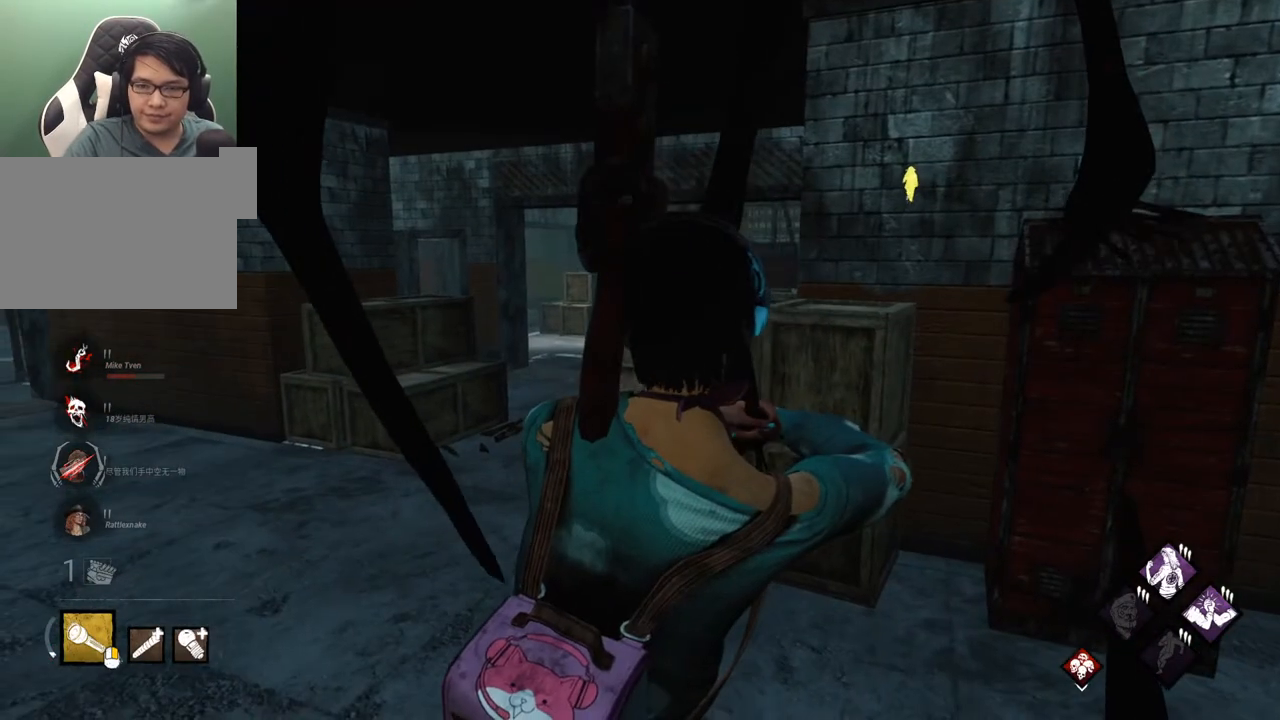
{"keys": [], "mouse": [], "mouse_move": "still", "events": []}
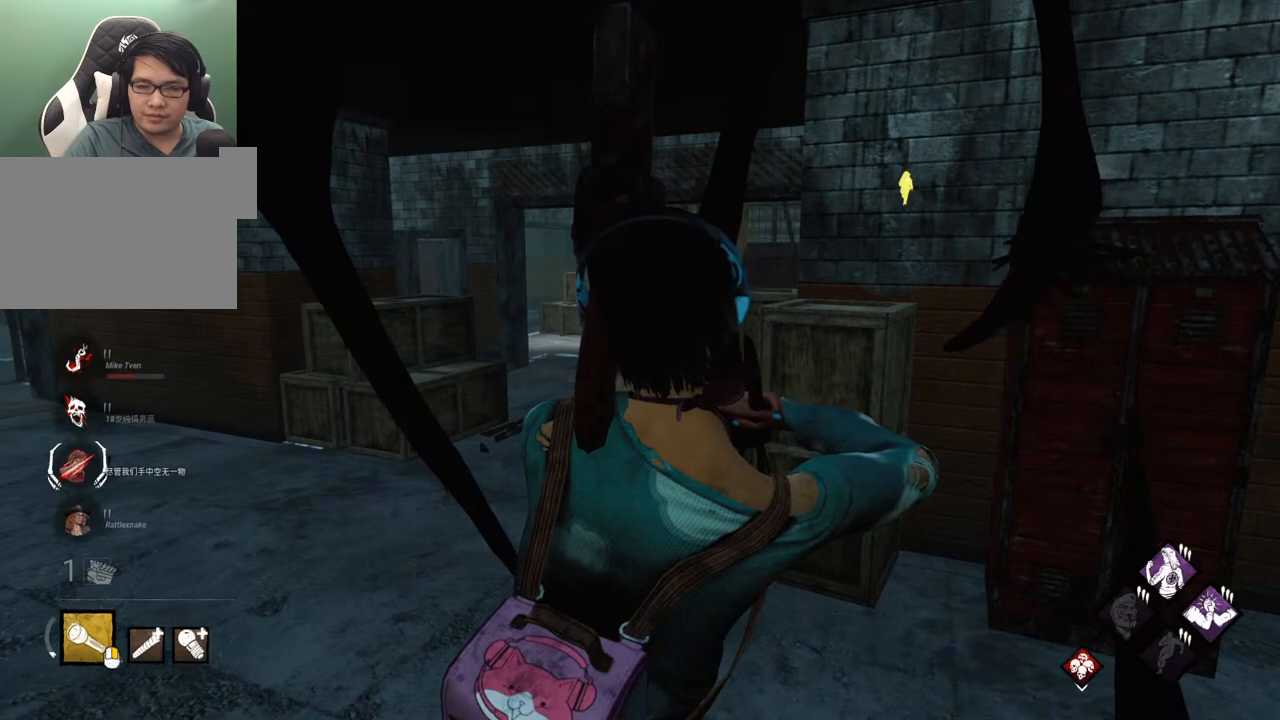
{"keys": [], "mouse": [], "mouse_move": "still", "events": []}
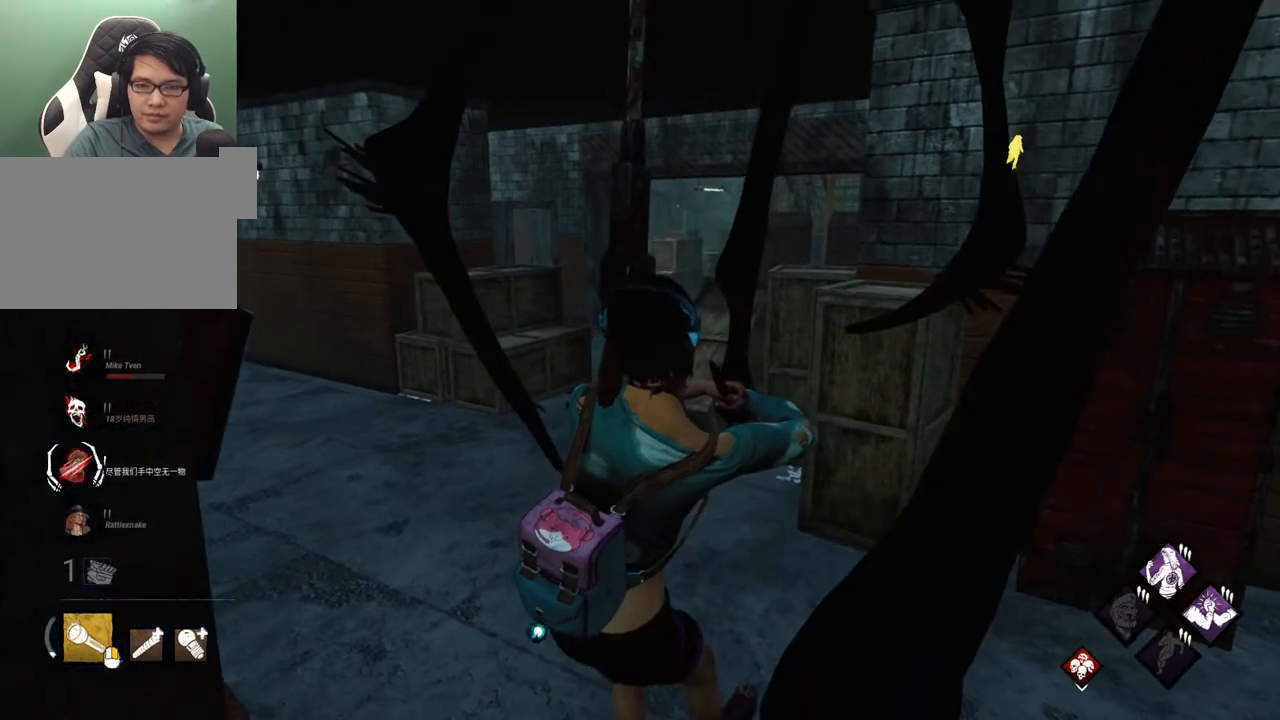
{"keys": [], "mouse": [], "mouse_move": "left", "events": []}
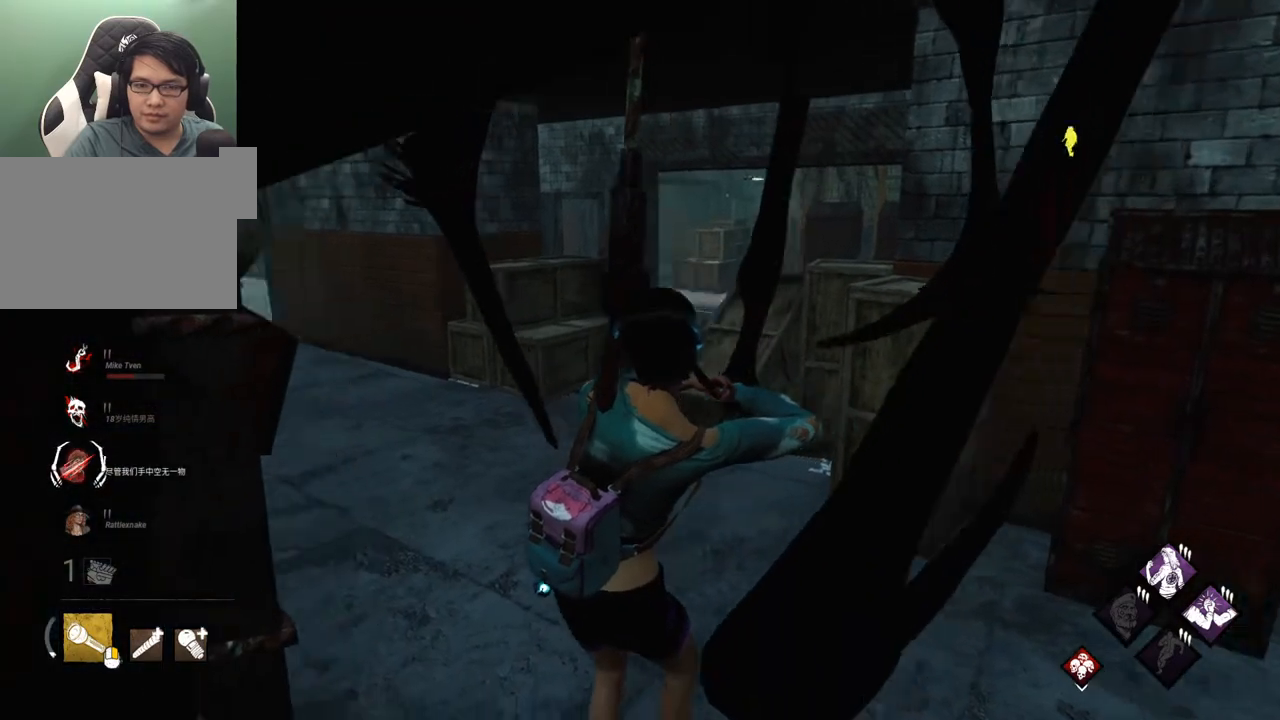
{"keys": [], "mouse": [], "mouse_move": "left", "events": []}
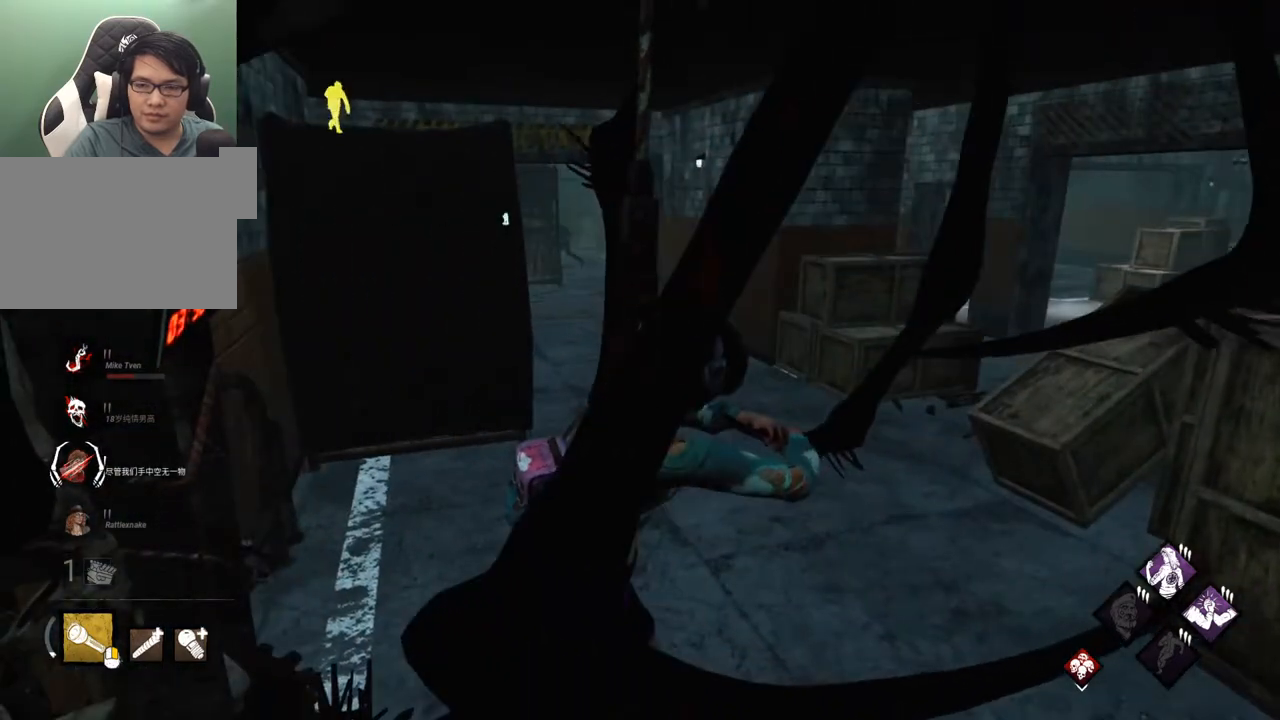
{"keys": [], "mouse": [], "mouse_move": "left", "events": []}
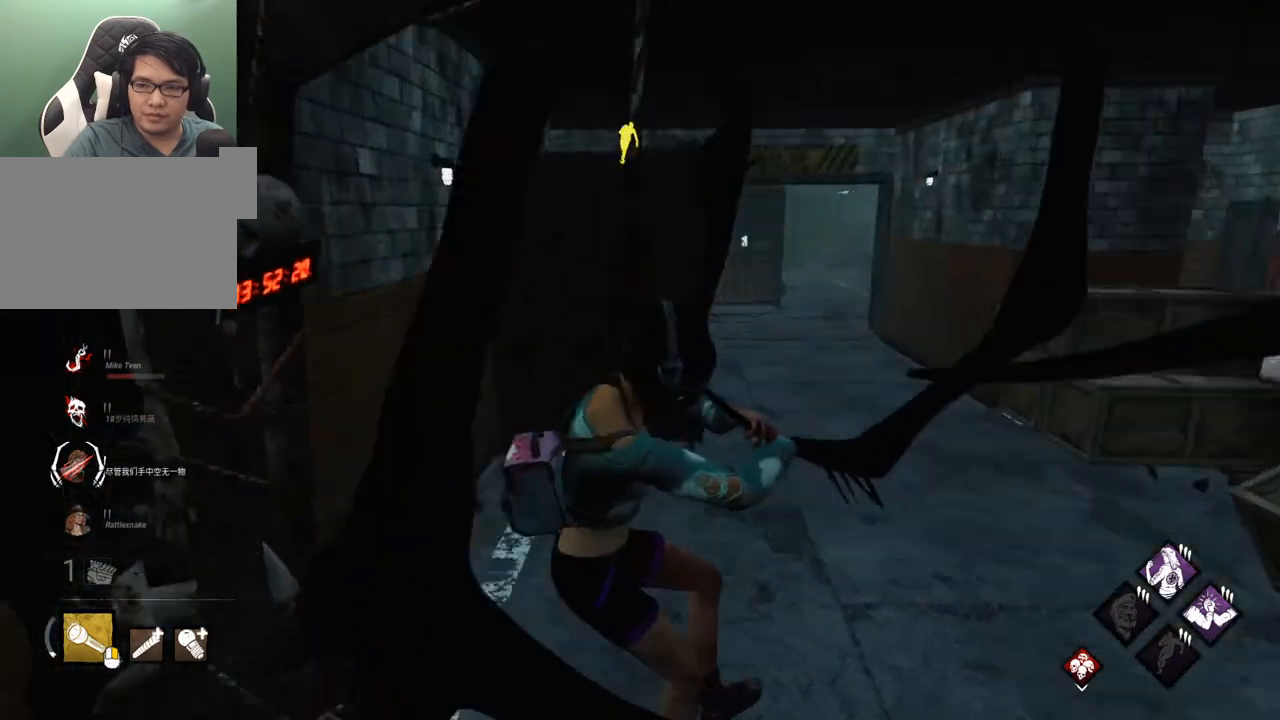
{"keys": [], "mouse": [], "mouse_move": "still", "events": []}
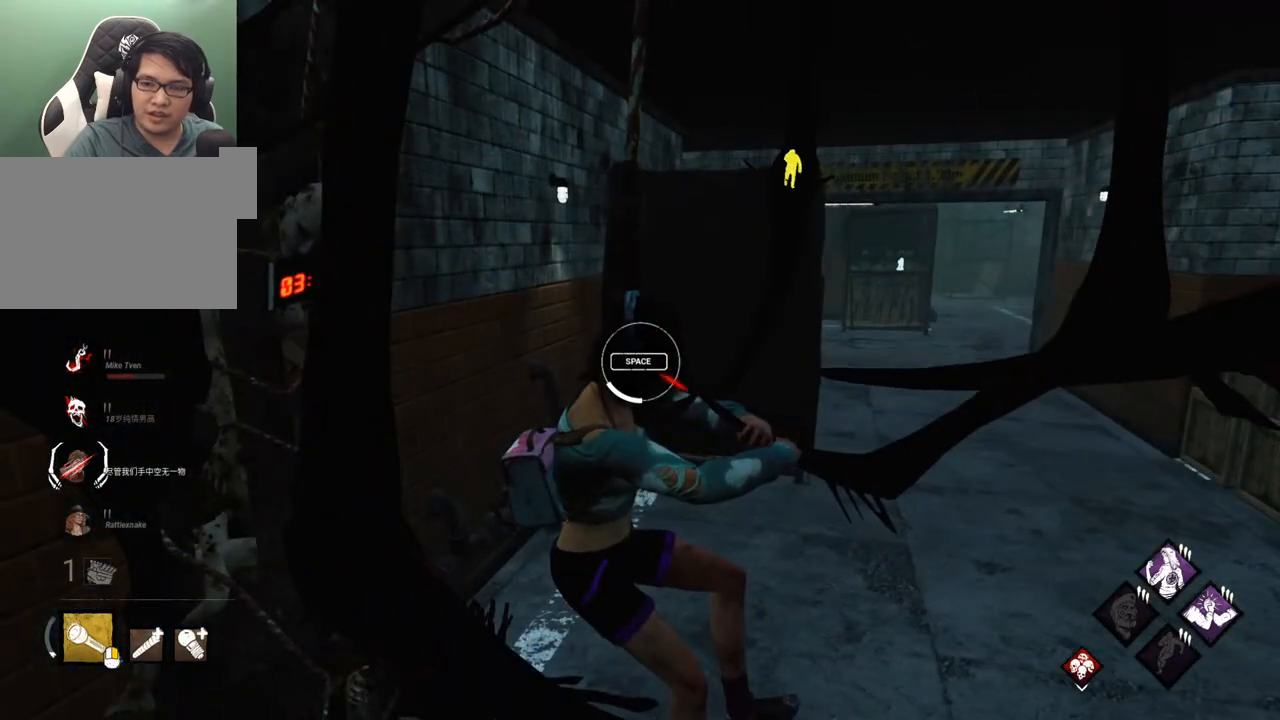
{"keys": [], "mouse": [], "mouse_move": "still", "events": [[317, "space", "down"], [417, "space", "up"]]}
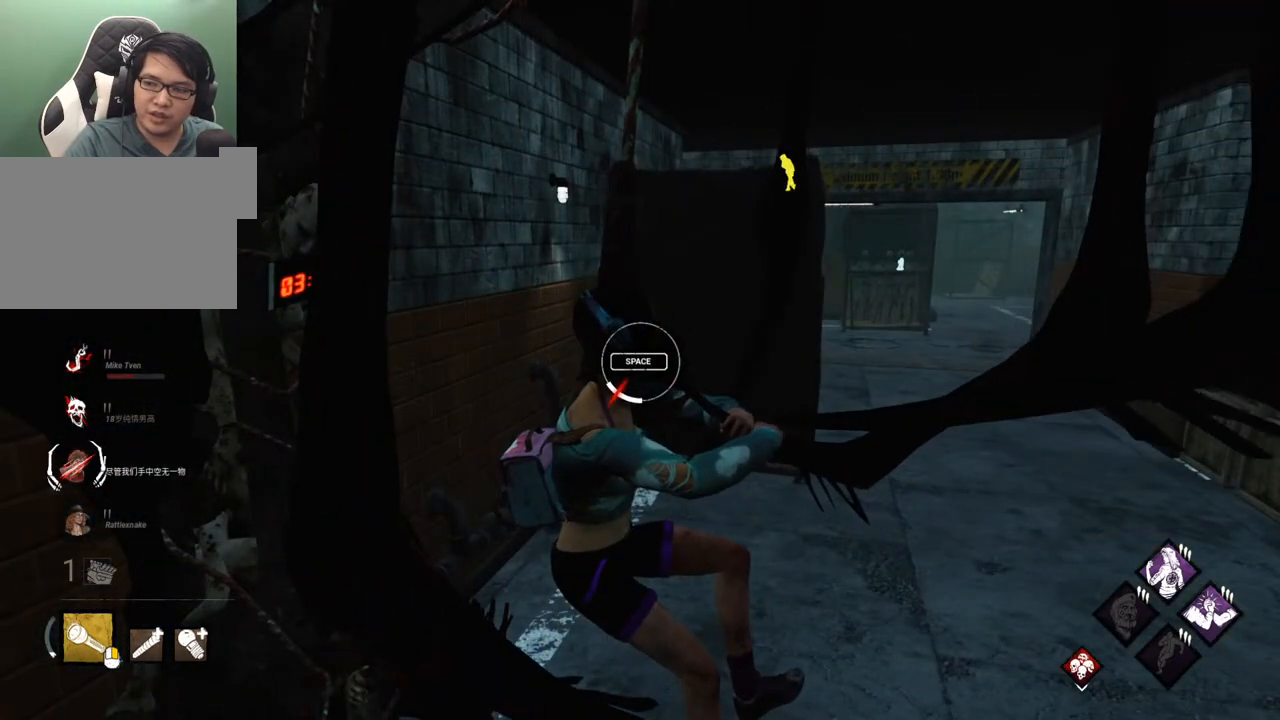
{"keys": [], "mouse": [], "mouse_move": "right", "events": []}
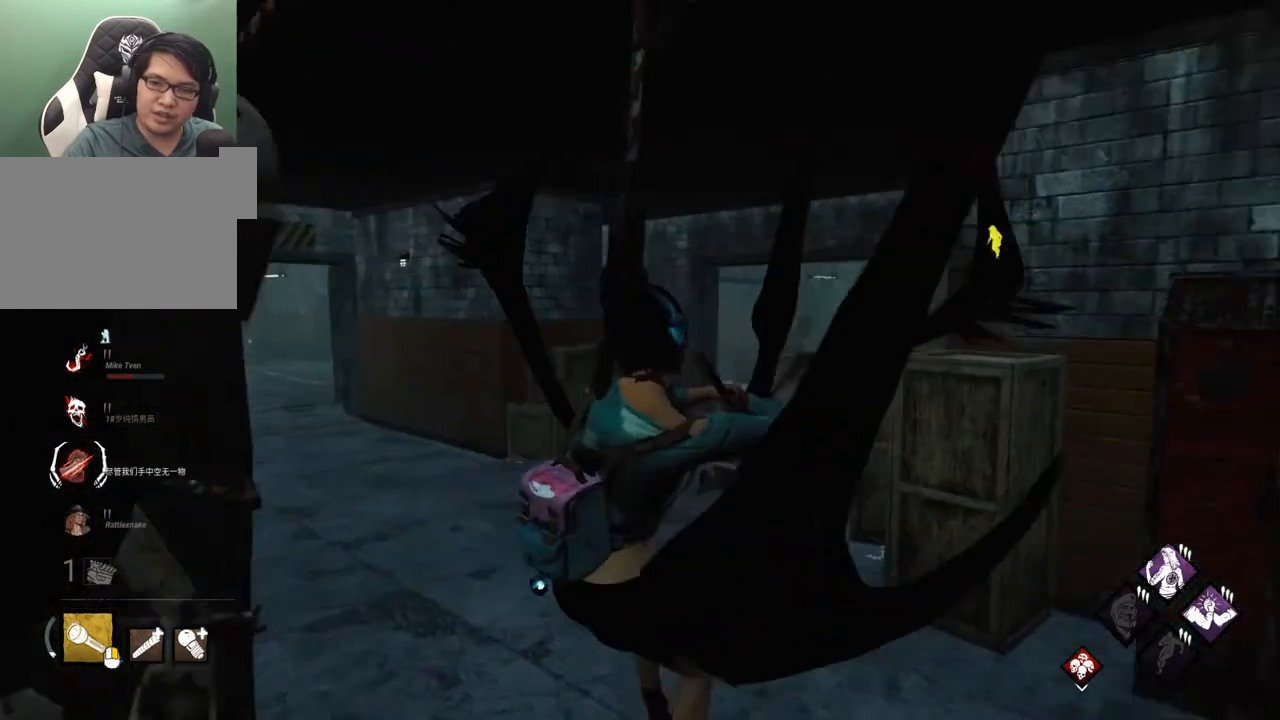
{"keys": [], "mouse": [], "mouse_move": "still", "events": []}
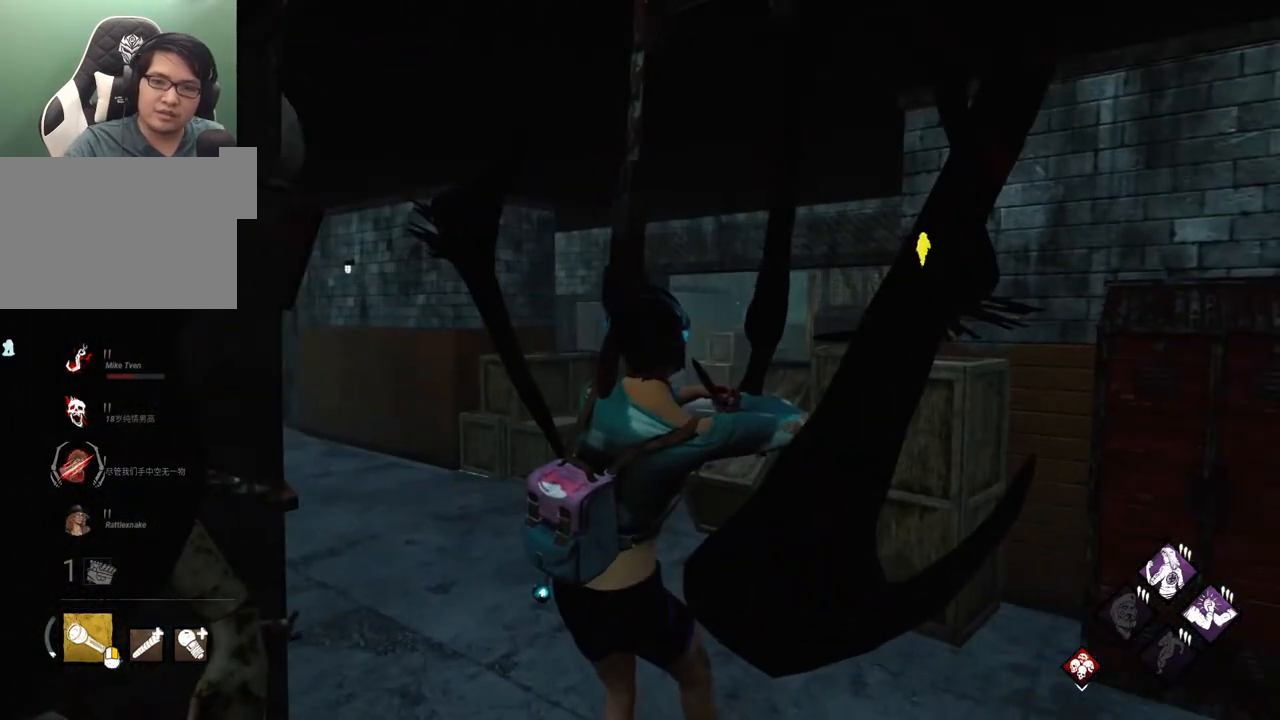
{"keys": [], "mouse": [], "mouse_move": "left", "events": []}
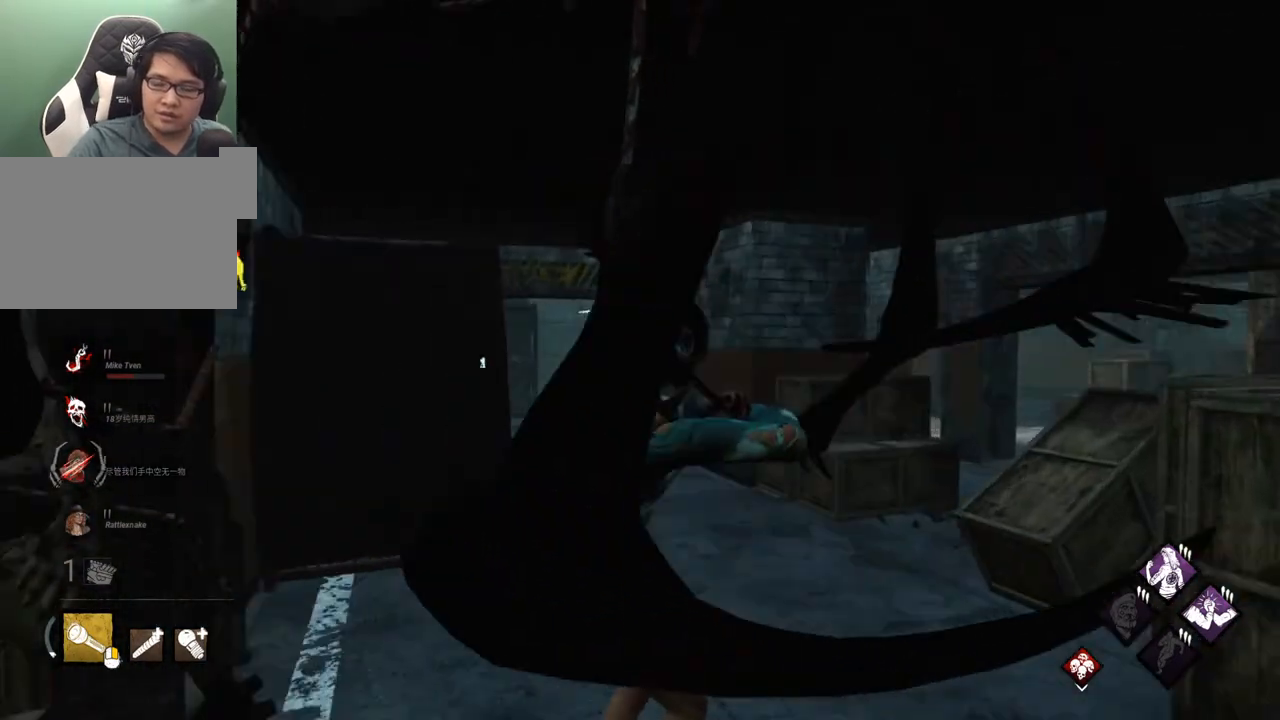
{"keys": [], "mouse": [], "mouse_move": "left", "events": []}
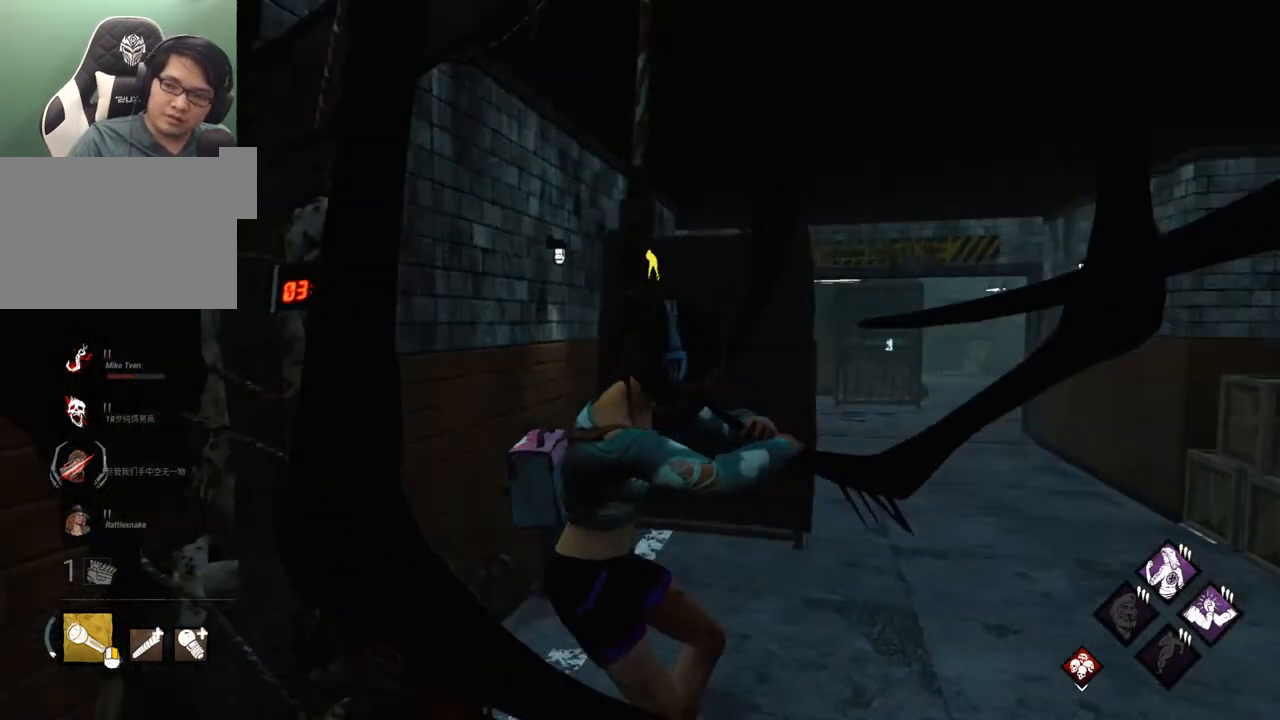
{"keys": [], "mouse": [], "mouse_move": "still", "events": []}
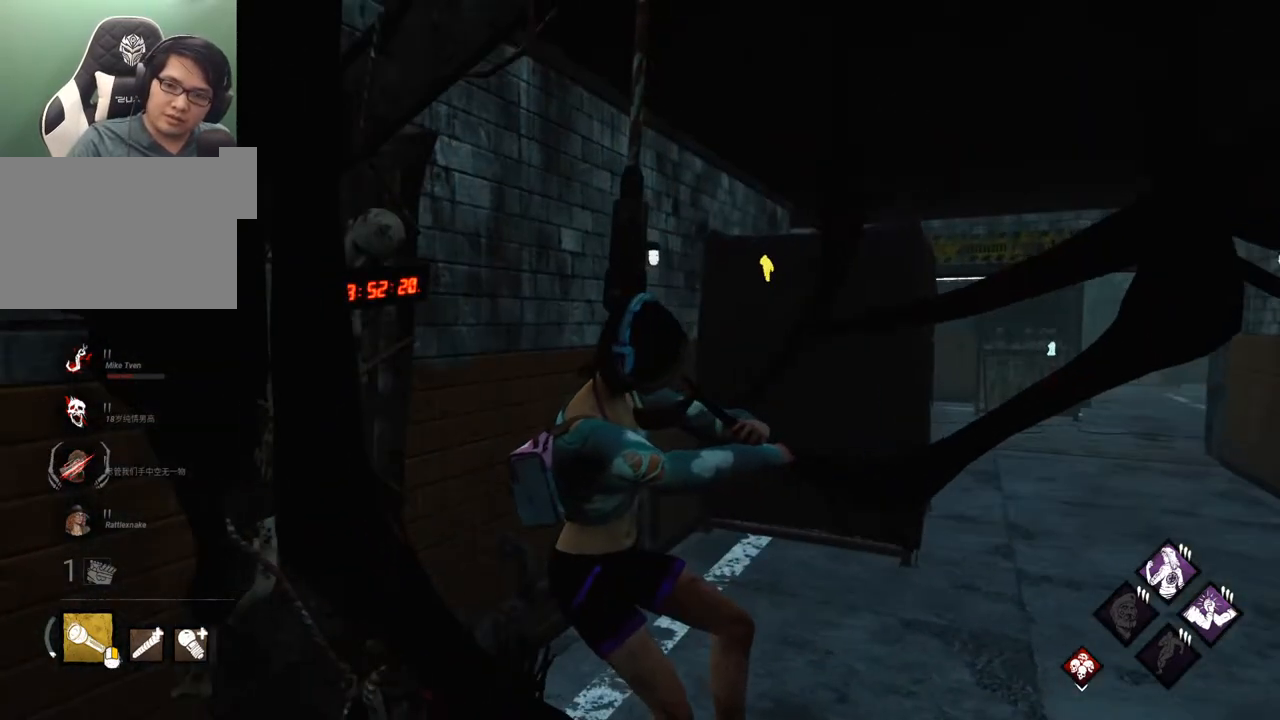
{"keys": [], "mouse": [], "mouse_move": "still", "events": []}